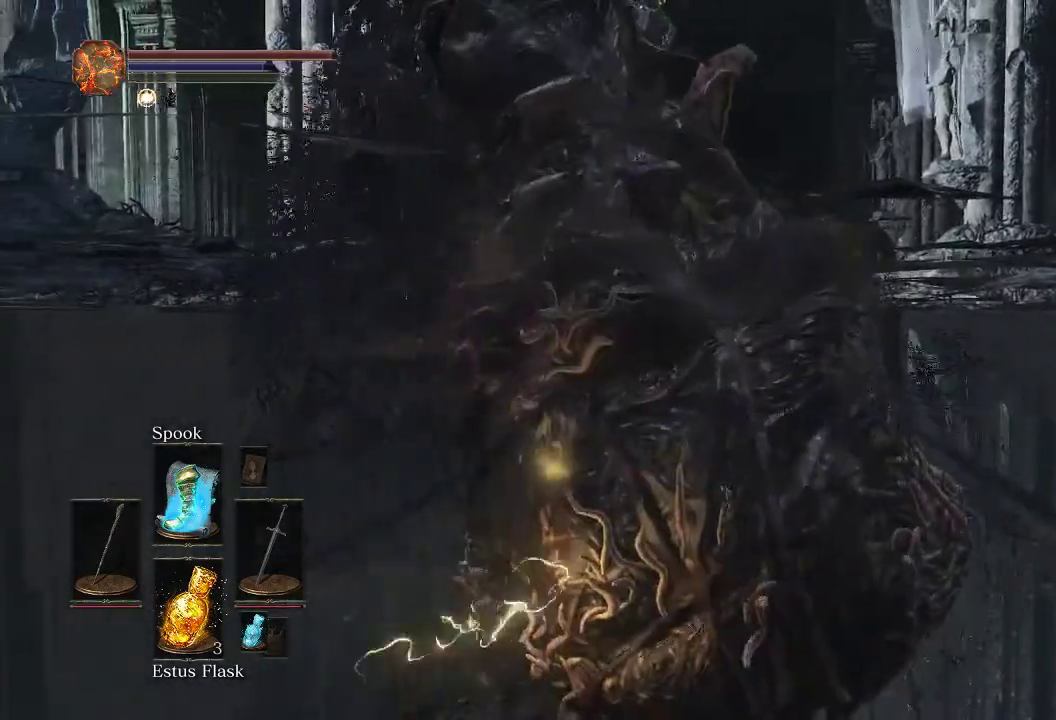
Gameplay with a controller (PlayStation layout); each line is a JSON object with the inputs held at the frame after it (dt_ms = milliseconds from this image to that frame). "events" lists button and stick changes between this image and that frame as [ms after this image, input, new state], when the widget could be followed in between.
{"dt_ms": 400, "buttons": [], "left_stick": "up", "right_stick": "center", "events": []}
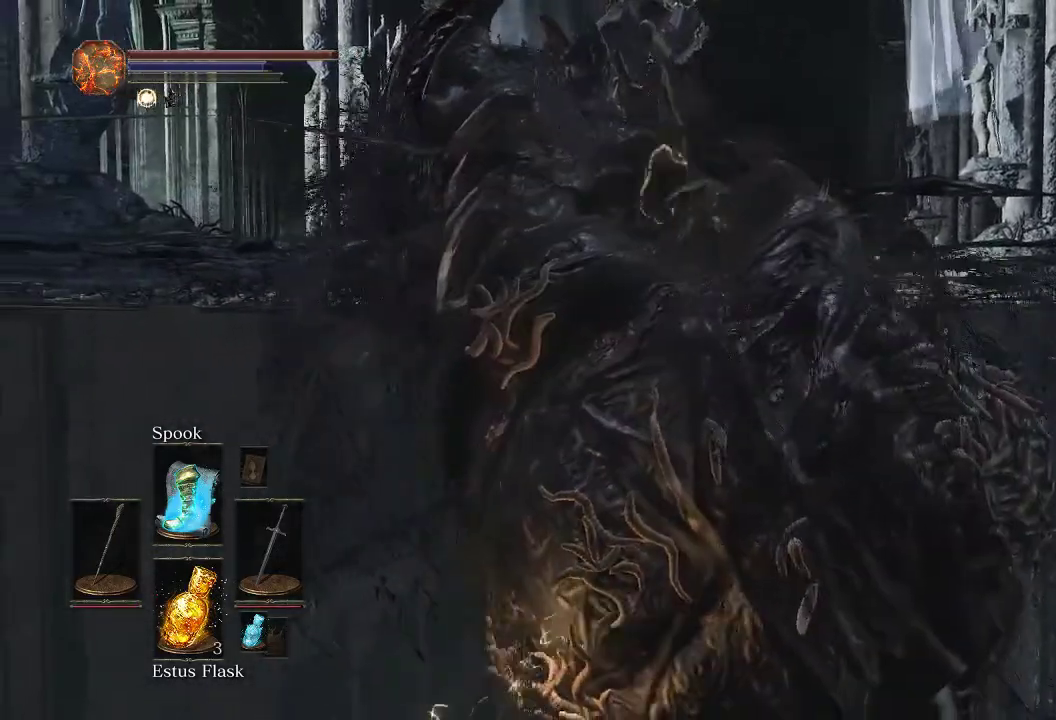
{"dt_ms": 500, "buttons": [], "left_stick": "down-right", "right_stick": "center", "events": [[50, "left_stick", "up-left"], [133, "left_stick", "left"], [200, "left_stick", "down-left"], [283, "left_stick", "up-right"], [383, "left_stick", "down"], [483, "left_stick", "down-right"]]}
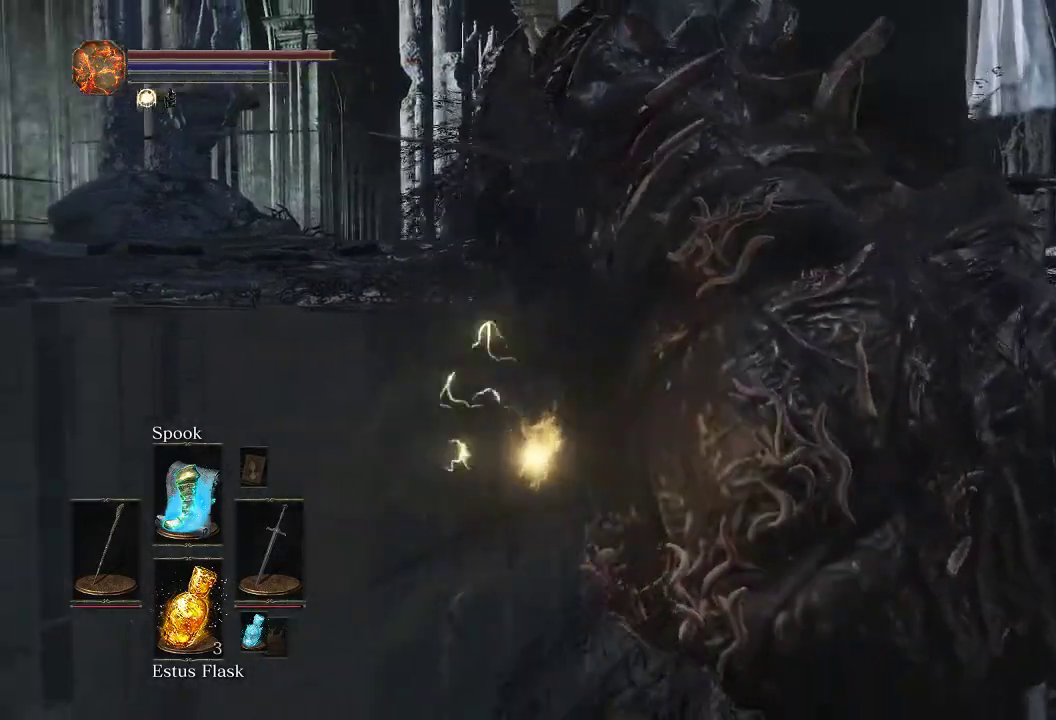
{"dt_ms": 500, "buttons": [], "left_stick": "down-left", "right_stick": "center", "events": [[33, "left_stick", "right"], [100, "right_stick", "down-left"], [200, "right_stick", "center"], [350, "left_stick", "down-right"], [500, "left_stick", "down-left"]]}
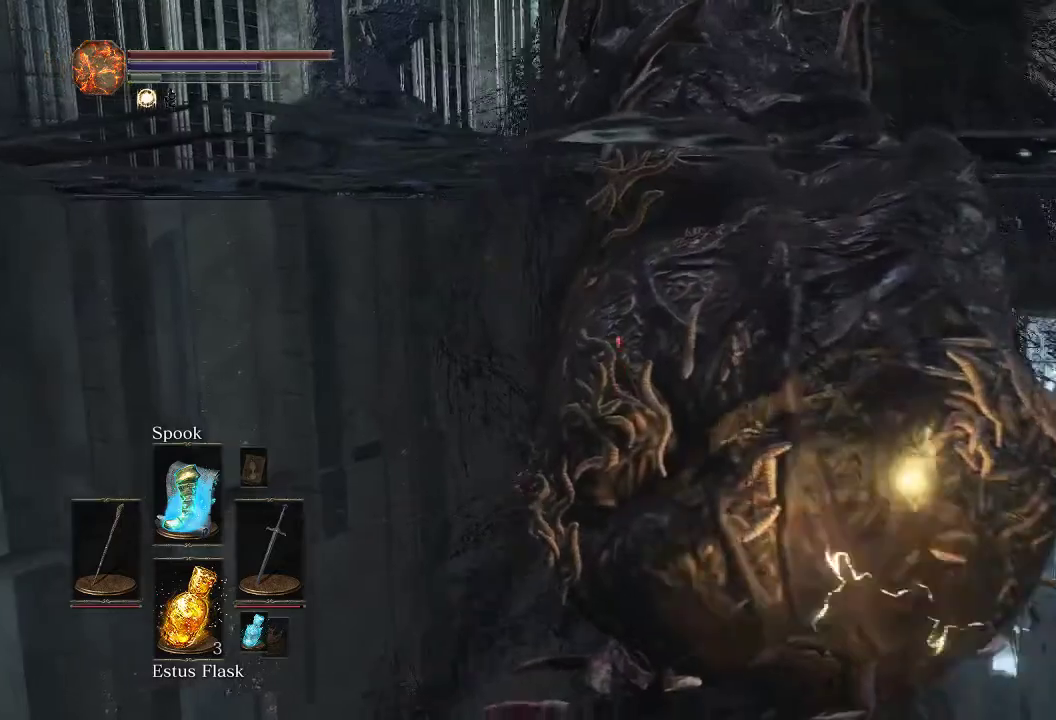
{"dt_ms": 600, "buttons": [], "left_stick": "up-left", "right_stick": "center", "events": [[100, "right_stick", "up"], [283, "right_stick", "center"], [483, "left_stick", "up-left"]]}
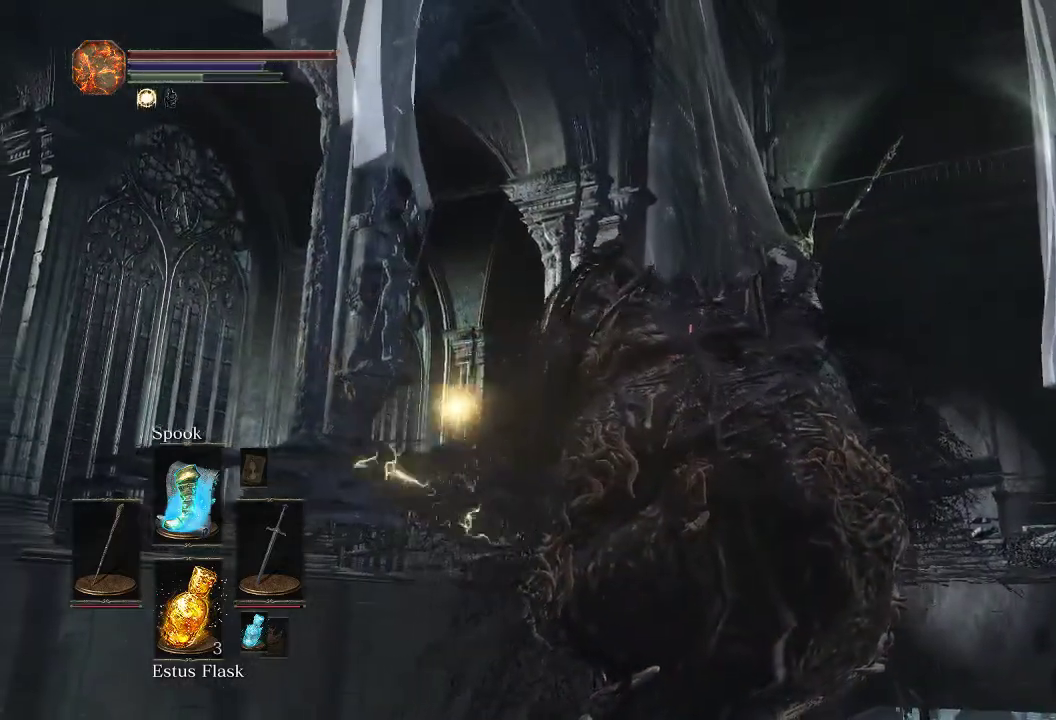
{"dt_ms": 600, "buttons": [], "left_stick": "down-left", "right_stick": "center", "events": [[17, "left_stick", "up"], [67, "right_stick", "right"], [167, "left_stick", "up-right"], [200, "right_stick", "center"], [283, "left_stick", "right"], [450, "left_stick", "down"], [517, "left_stick", "down-left"]]}
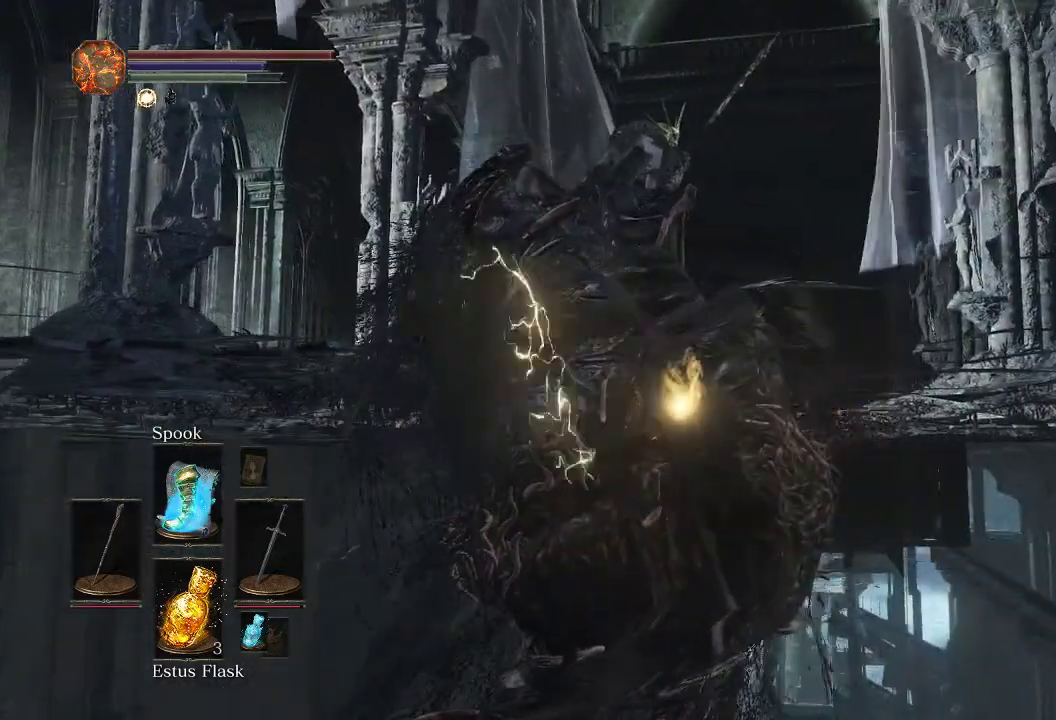
{"dt_ms": 500, "buttons": ["R1"], "left_stick": "up-left", "right_stick": "center", "events": [[67, "left_stick", "up-left"], [133, "left_stick", "up"], [250, "R1", "down"], [283, "right_stick", "up"], [317, "left_stick", "up-left"], [400, "R1", "up"], [467, "right_stick", "center"], [500, "R1", "down"]]}
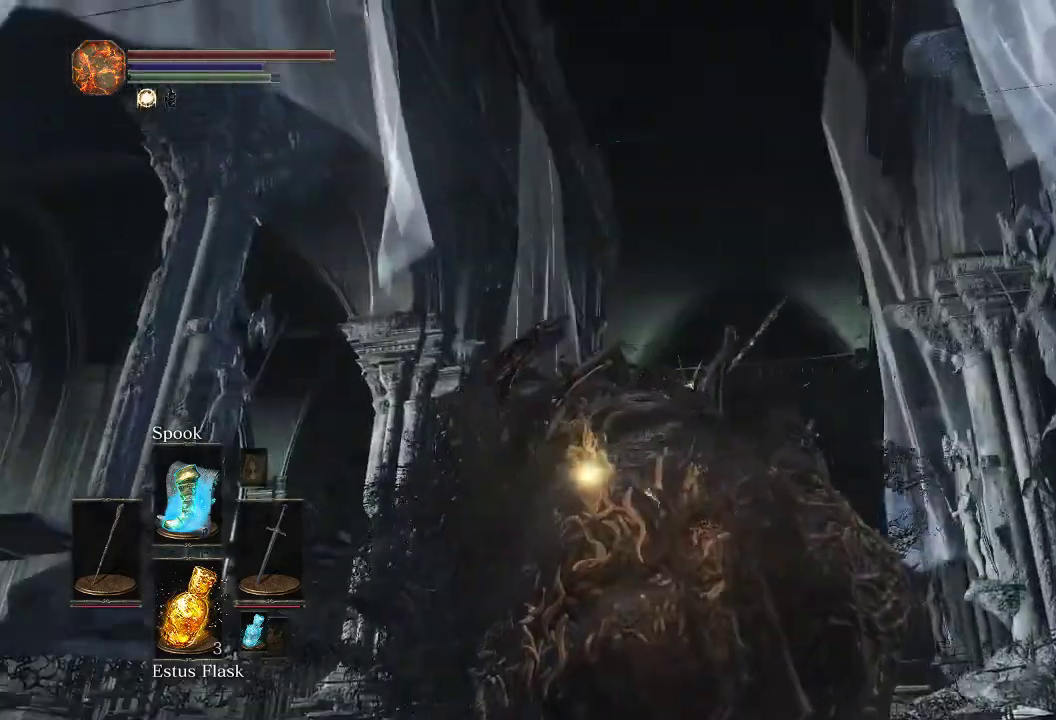
{"dt_ms": 300, "buttons": ["R1"], "left_stick": "up", "right_stick": "center", "events": [[117, "R1", "up"], [250, "R1", "down"], [250, "left_stick", "up"]]}
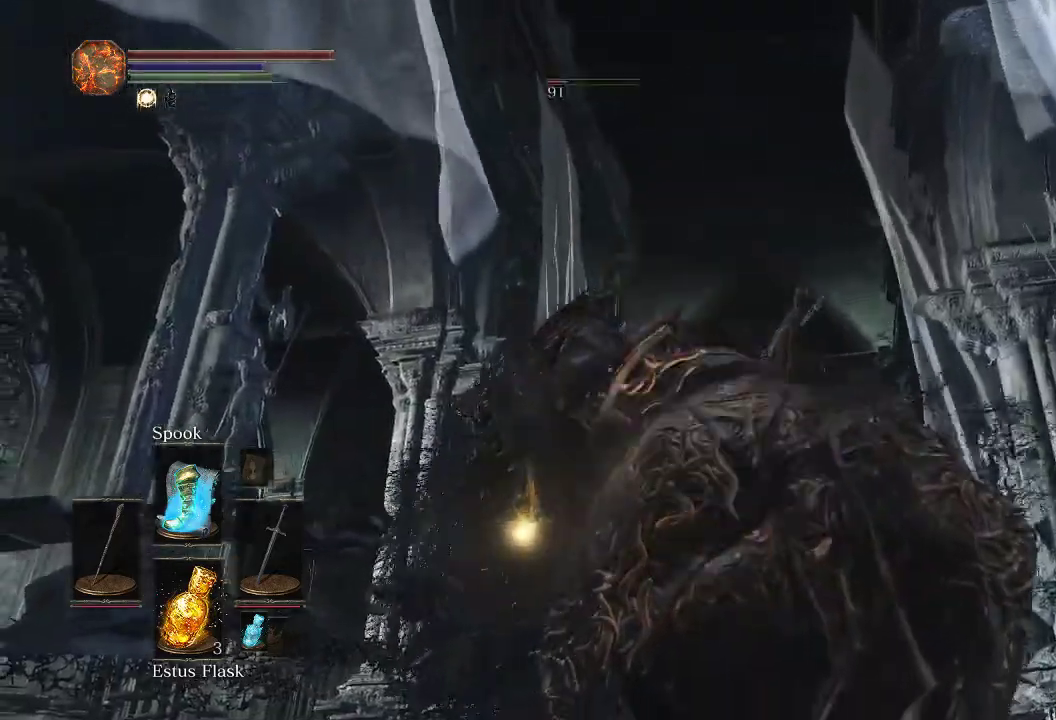
{"dt_ms": 300, "buttons": ["R1"], "left_stick": "up-right", "right_stick": "center", "events": [[83, "R1", "up"], [183, "R1", "down"], [233, "left_stick", "up-right"]]}
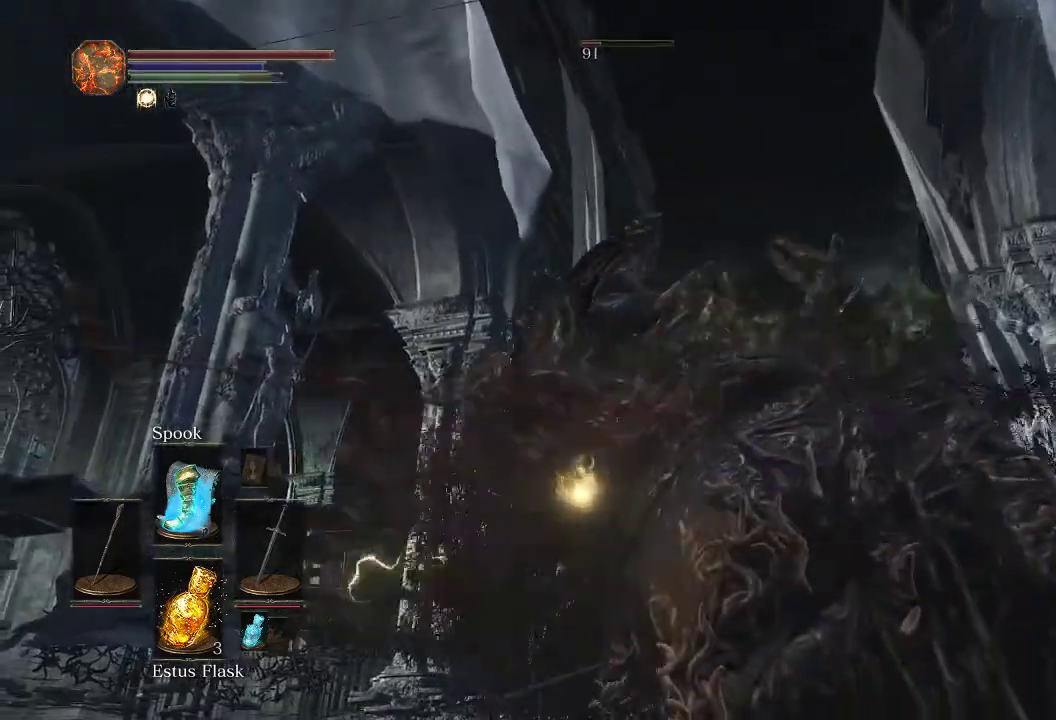
{"dt_ms": 500, "buttons": [], "left_stick": "up-left", "right_stick": "center", "events": [[17, "R1", "up"], [100, "R1", "down"], [233, "R1", "up"], [317, "R1", "down"], [333, "left_stick", "up"], [450, "R1", "up"], [450, "left_stick", "up-left"]]}
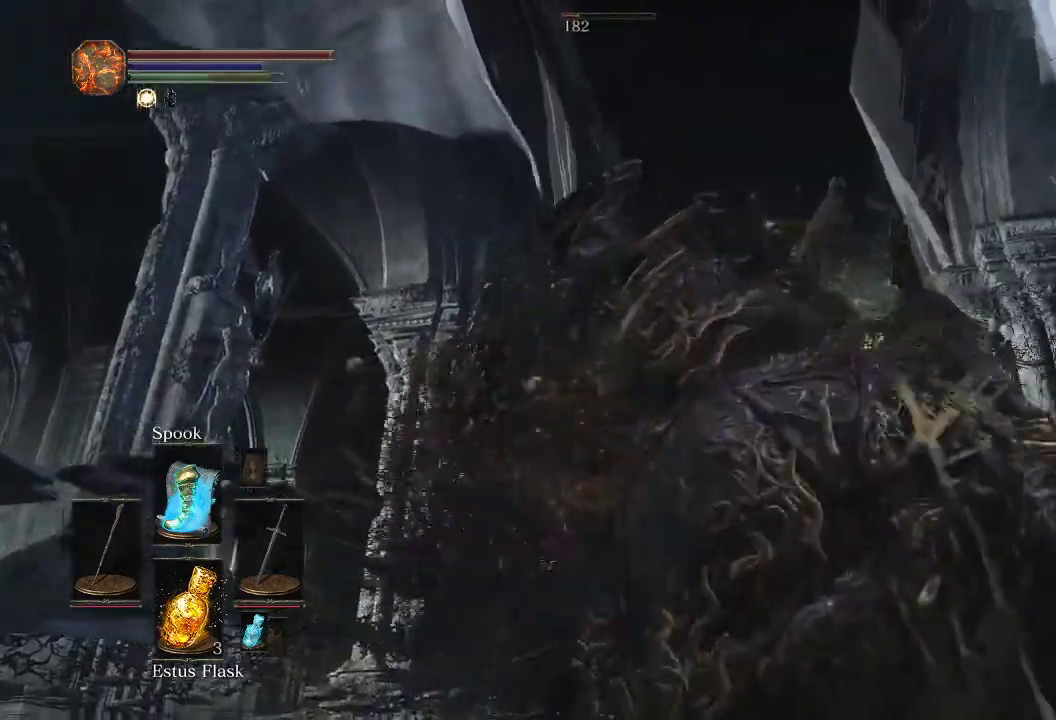
{"dt_ms": 600, "buttons": ["R1"], "left_stick": "down", "right_stick": "center"}
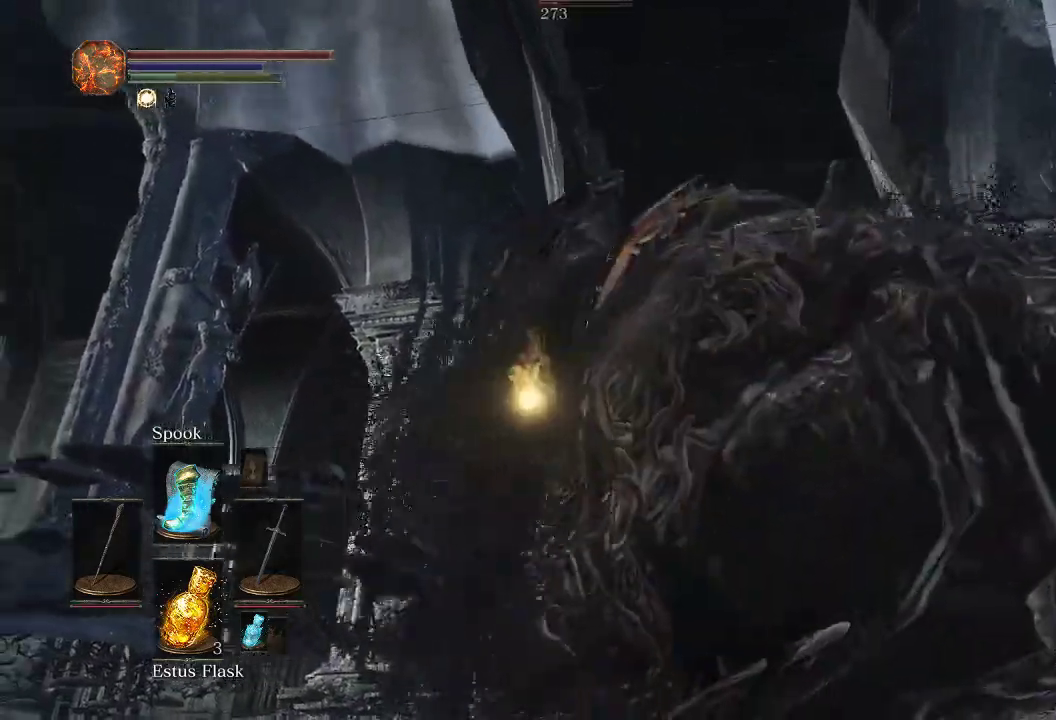
{"dt_ms": 500, "buttons": [], "left_stick": "right", "right_stick": "center", "events": [[17, "R1", "up"], [117, "left_stick", "down-right"], [150, "R1", "down"], [283, "R1", "up"], [317, "left_stick", "right"], [367, "R1", "down"], [483, "R1", "up"]]}
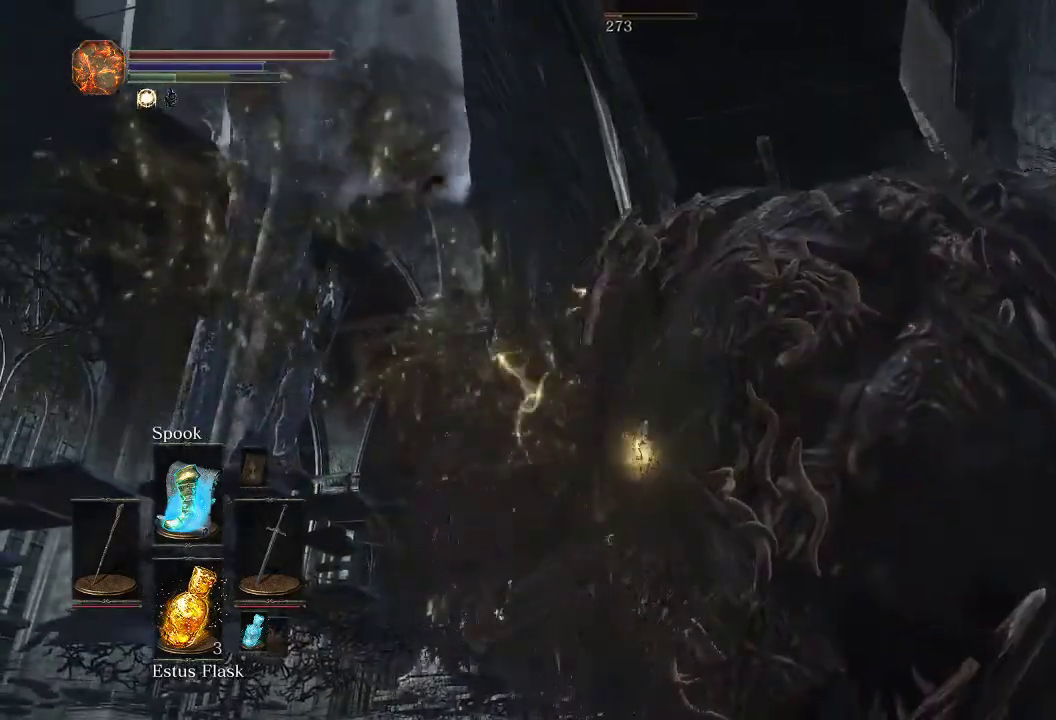
{"dt_ms": 500, "buttons": [], "left_stick": "up-left", "right_stick": "center", "events": [[100, "R1", "down"], [200, "R1", "up"], [283, "R1", "down"], [350, "left_stick", "up"], [417, "R1", "up"], [467, "left_stick", "up-left"]]}
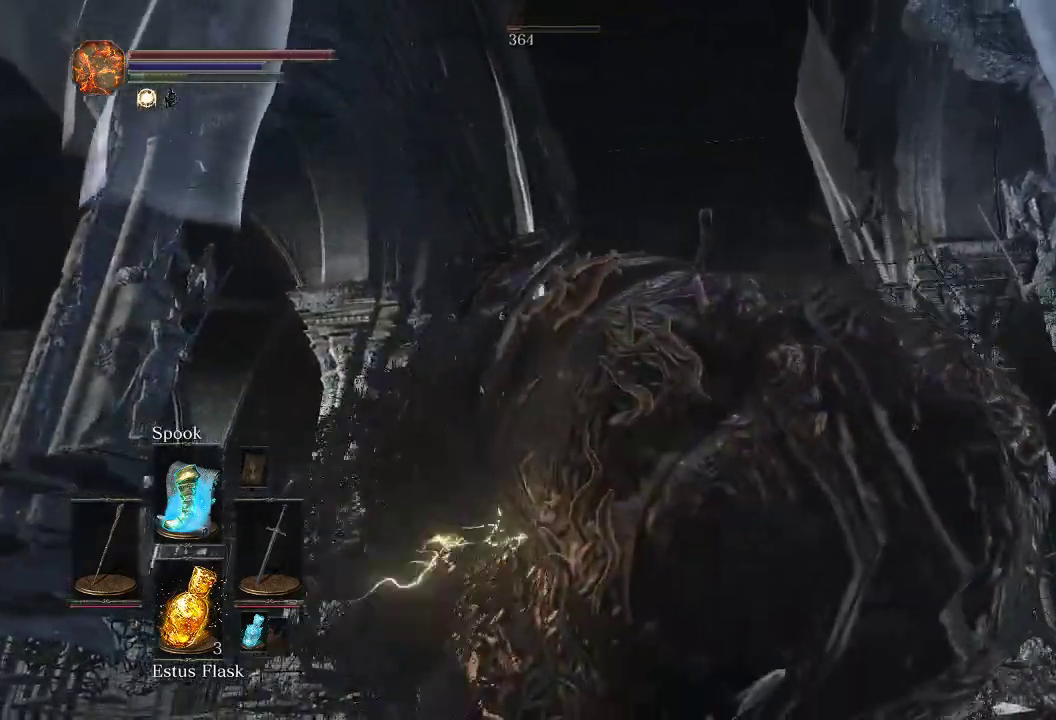
{"dt_ms": 600, "buttons": [], "left_stick": "up", "right_stick": "down", "events": [[17, "R1", "down"], [150, "R1", "up"], [350, "left_stick", "up"], [433, "right_stick", "down"]]}
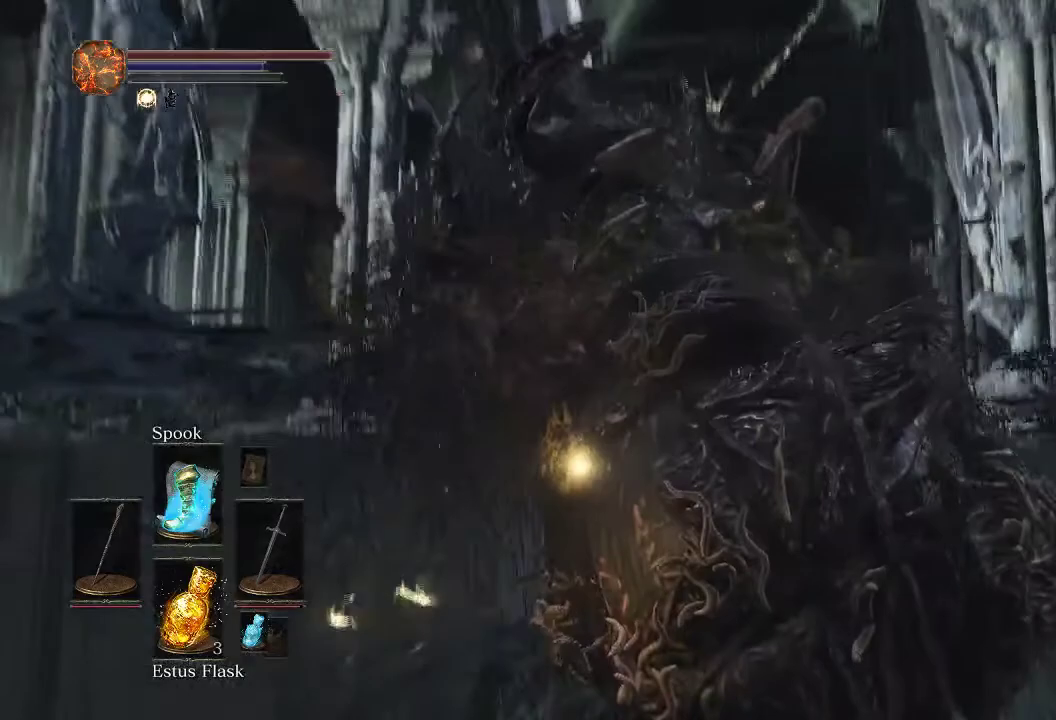
{"dt_ms": 500, "buttons": [], "left_stick": "up-right", "right_stick": "down-left", "events": [[100, "right_stick", "center"], [483, "left_stick", "up-right"], [483, "right_stick", "down-left"]]}
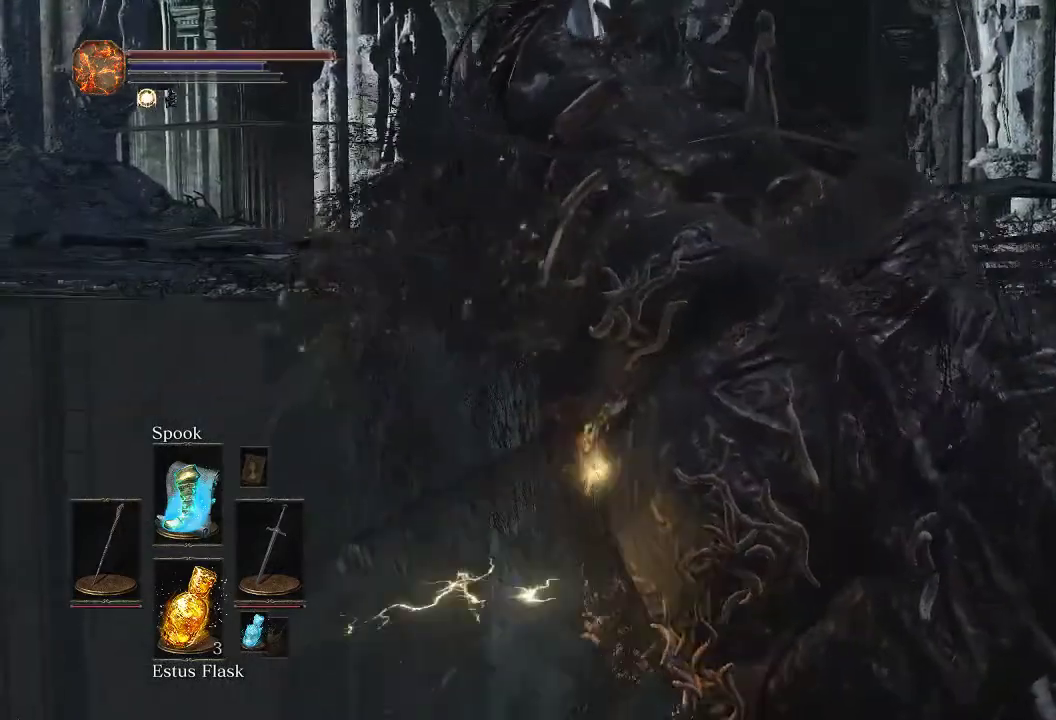
{"dt_ms": 300, "buttons": [], "left_stick": "down-right", "right_stick": "center", "events": [[150, "left_stick", "down-right"], [167, "right_stick", "center"]]}
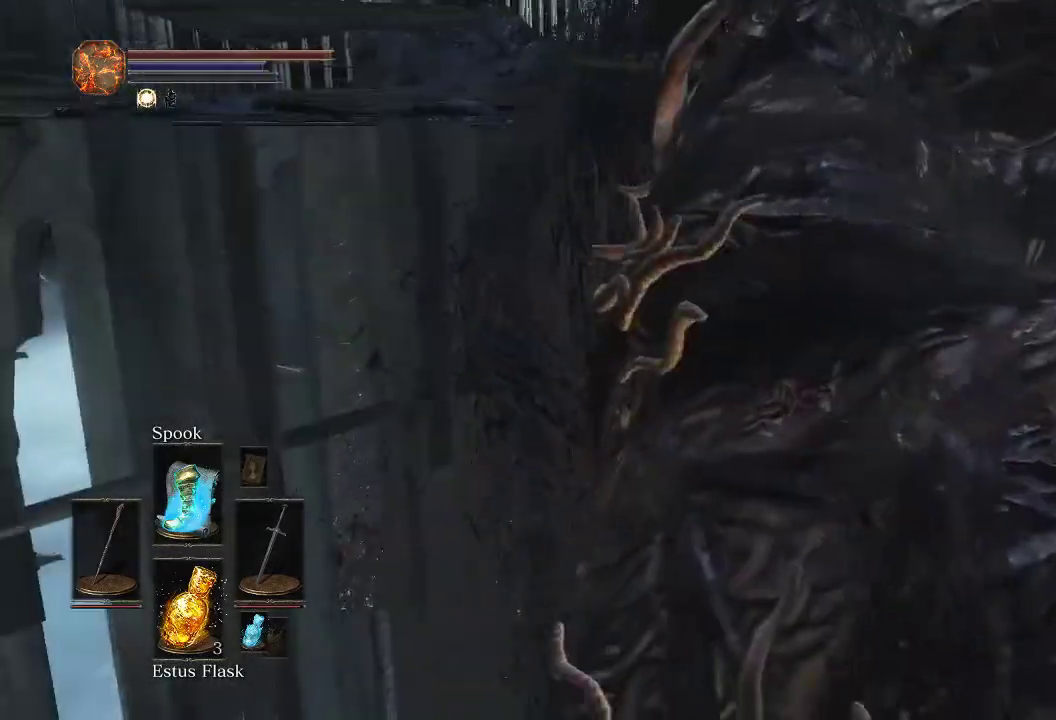
{"dt_ms": 500, "buttons": [], "left_stick": "down", "right_stick": "center", "events": [[383, "left_stick", "down"]]}
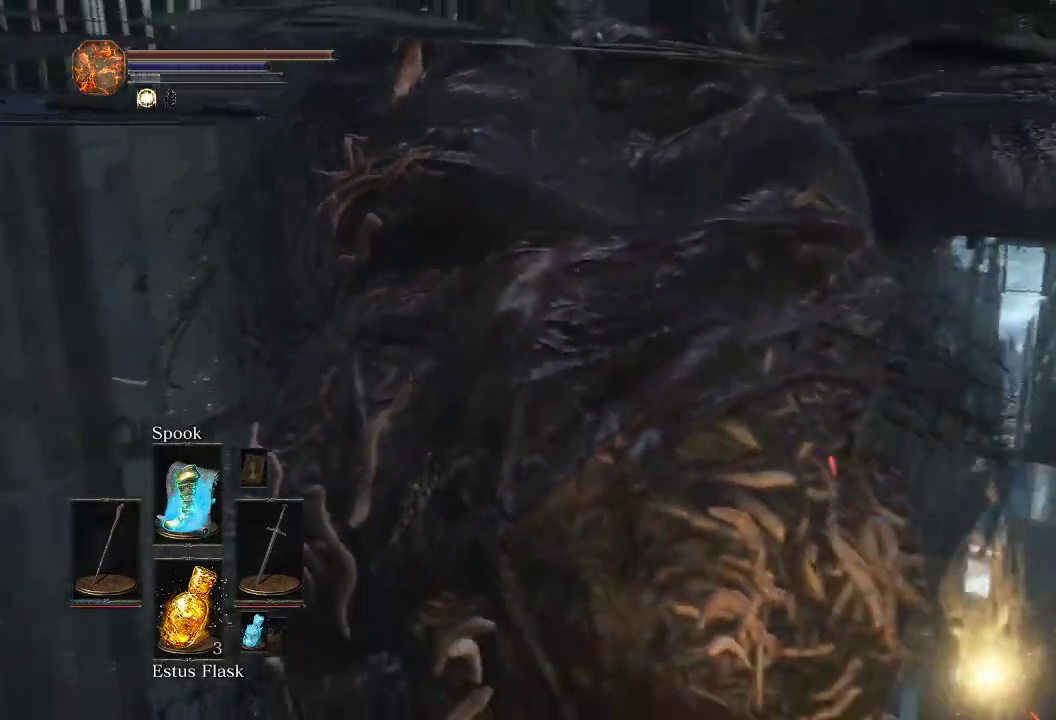
{"dt_ms": 600, "buttons": [], "left_stick": "up", "right_stick": "right", "events": [[167, "left_stick", "up-right"], [317, "left_stick", "down-left"], [367, "left_stick", "left"], [483, "left_stick", "down-right"], [500, "right_stick", "right"], [583, "left_stick", "up"]]}
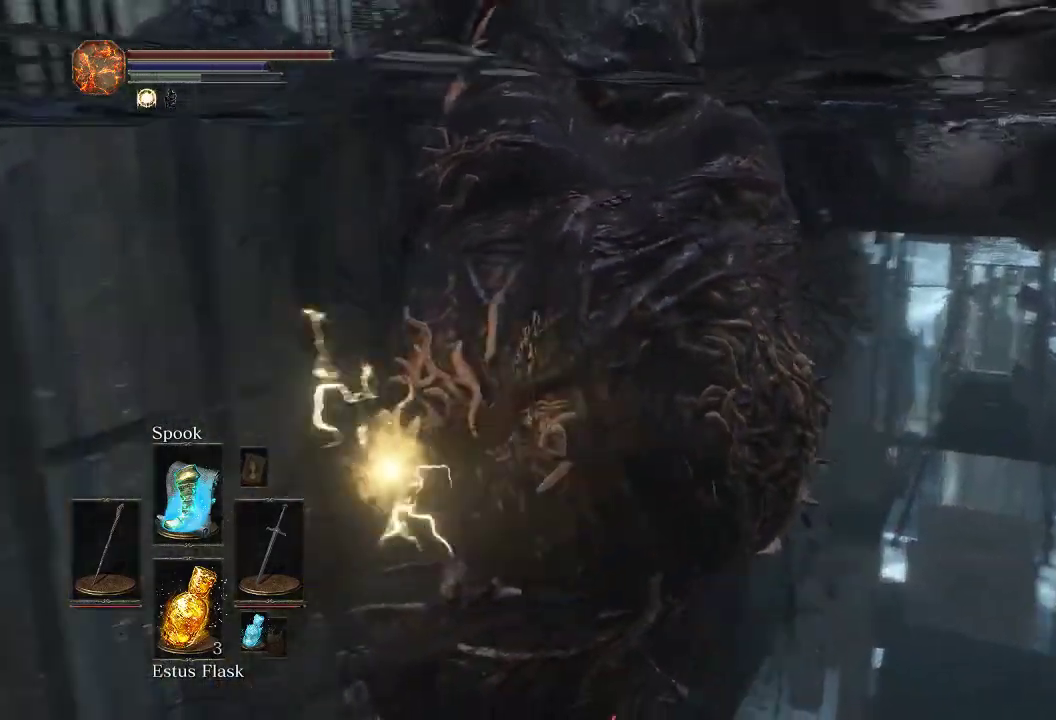
{"dt_ms": 500, "buttons": [], "left_stick": "down-right", "right_stick": "center", "events": [[83, "right_stick", "center"], [167, "left_stick", "down-left"], [283, "left_stick", "right"], [433, "left_stick", "down-right"]]}
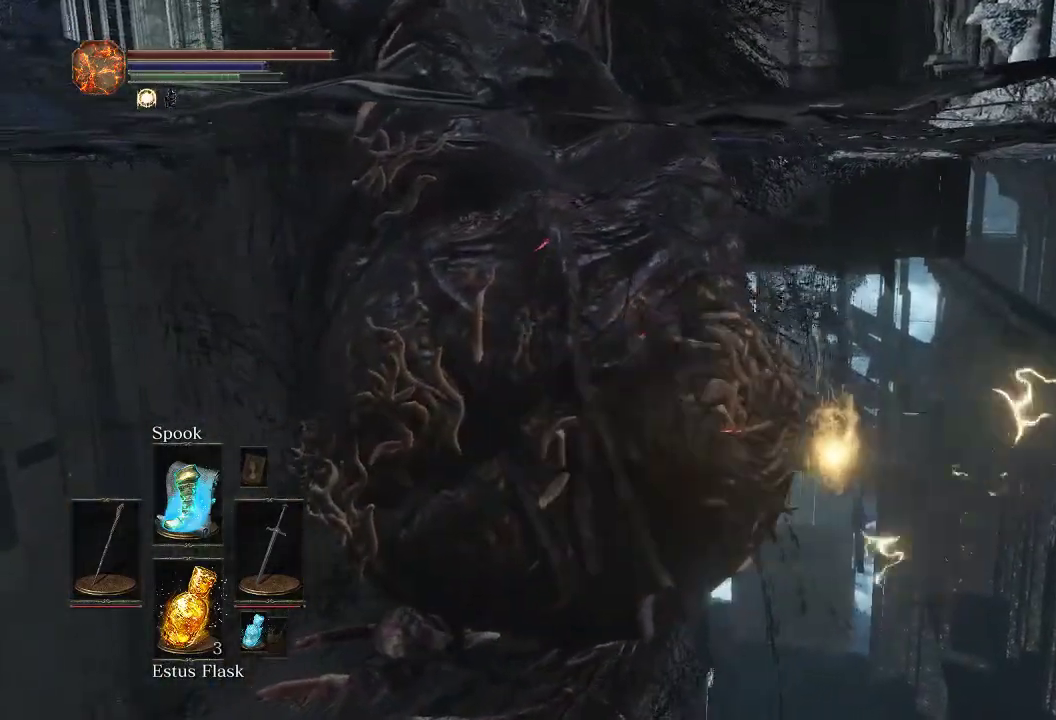
{"dt_ms": 600, "buttons": [], "left_stick": "up-left", "right_stick": "center", "events": [[83, "left_stick", "up-left"], [150, "left_stick", "down"], [300, "left_stick", "up-right"], [400, "R1", "down"], [417, "left_stick", "up-left"], [550, "R1", "up"]]}
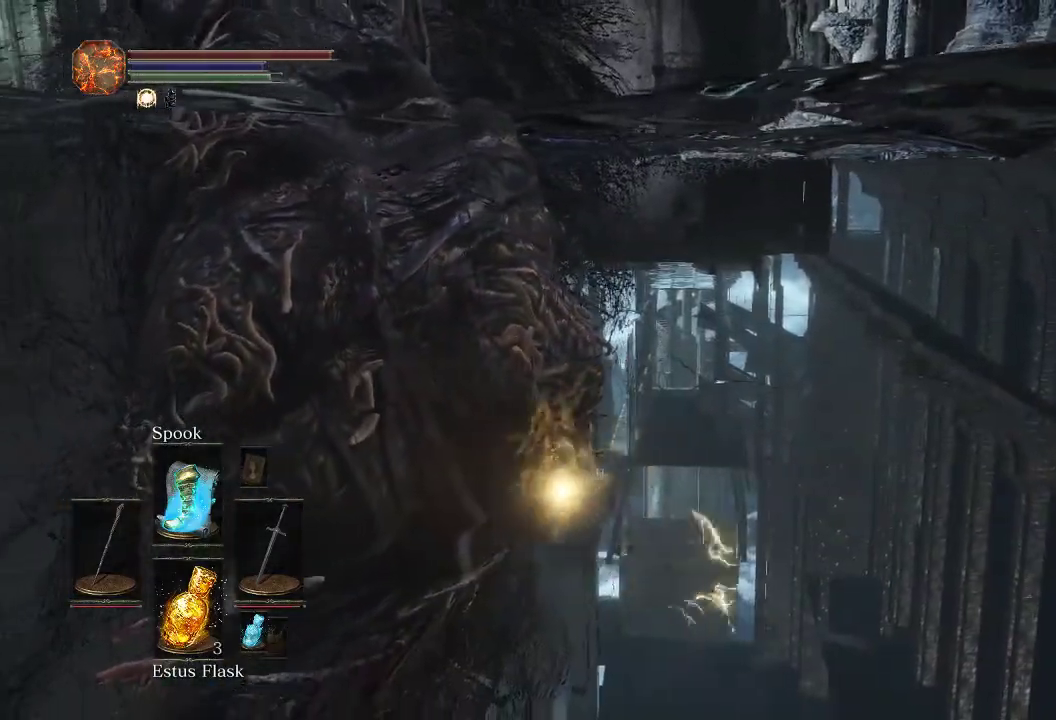
{"dt_ms": 600, "buttons": ["R1"], "left_stick": "up-left", "right_stick": "center", "events": [[33, "R1", "down"], [50, "right_stick", "up"], [167, "R1", "up"], [200, "right_stick", "center"], [317, "R1", "down"], [433, "R1", "up"], [550, "R1", "down"]]}